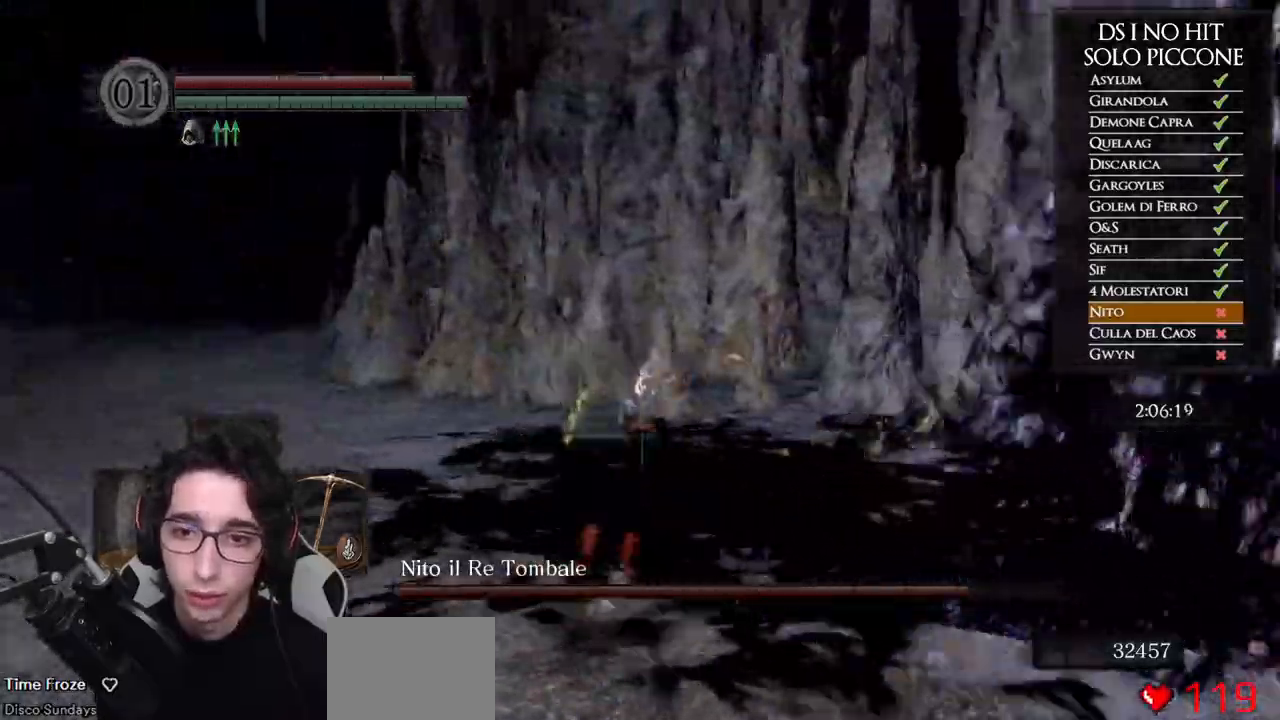
Gameplay with a controller (Xbox layout); each line is a JSON object with the inputs held at the frame after it. "events" lists button and stick changes between this image and that frame as [ms after this image, input, new state], when the widget could be followed in between.
{"buttons": [], "left_stick": "up", "right_stick": "right", "events": []}
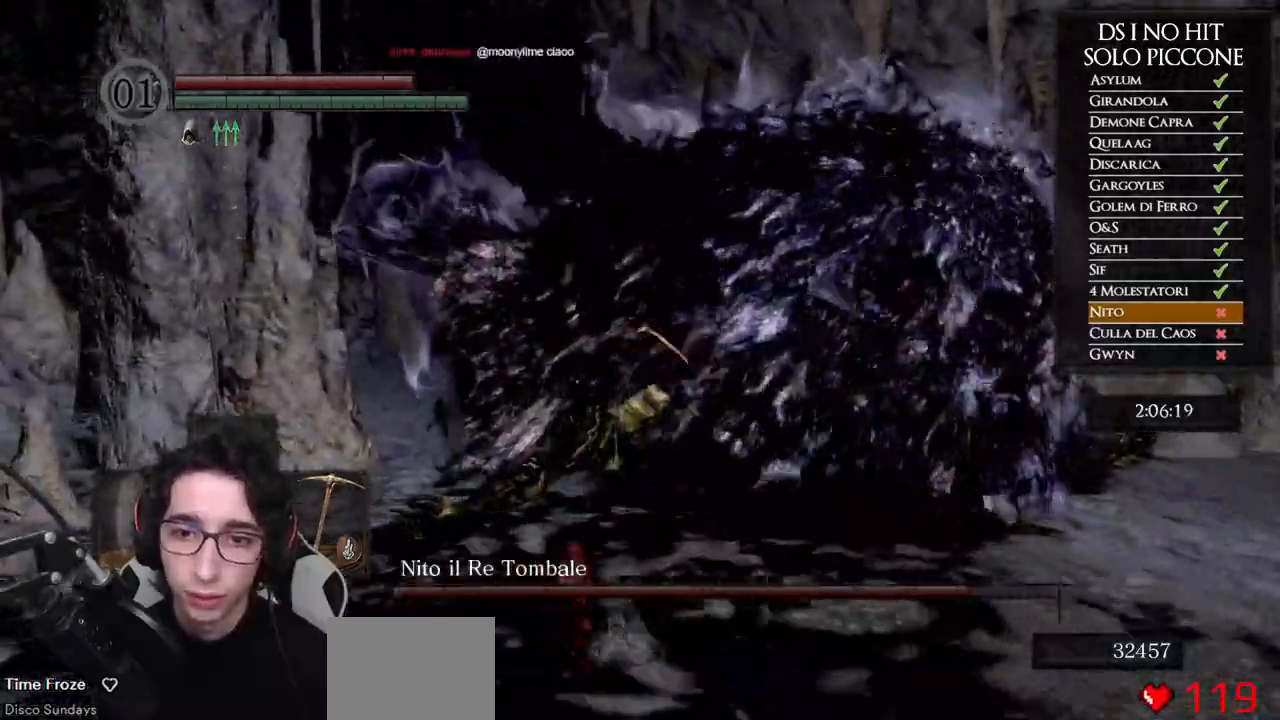
{"buttons": ["R1"], "left_stick": "up", "right_stick": "down-right", "events": [[33, "R1", "down"], [167, "R1", "up"], [167, "right_stick", "down-right"], [217, "R1", "down"], [317, "R1", "up"], [500, "R1", "down"]]}
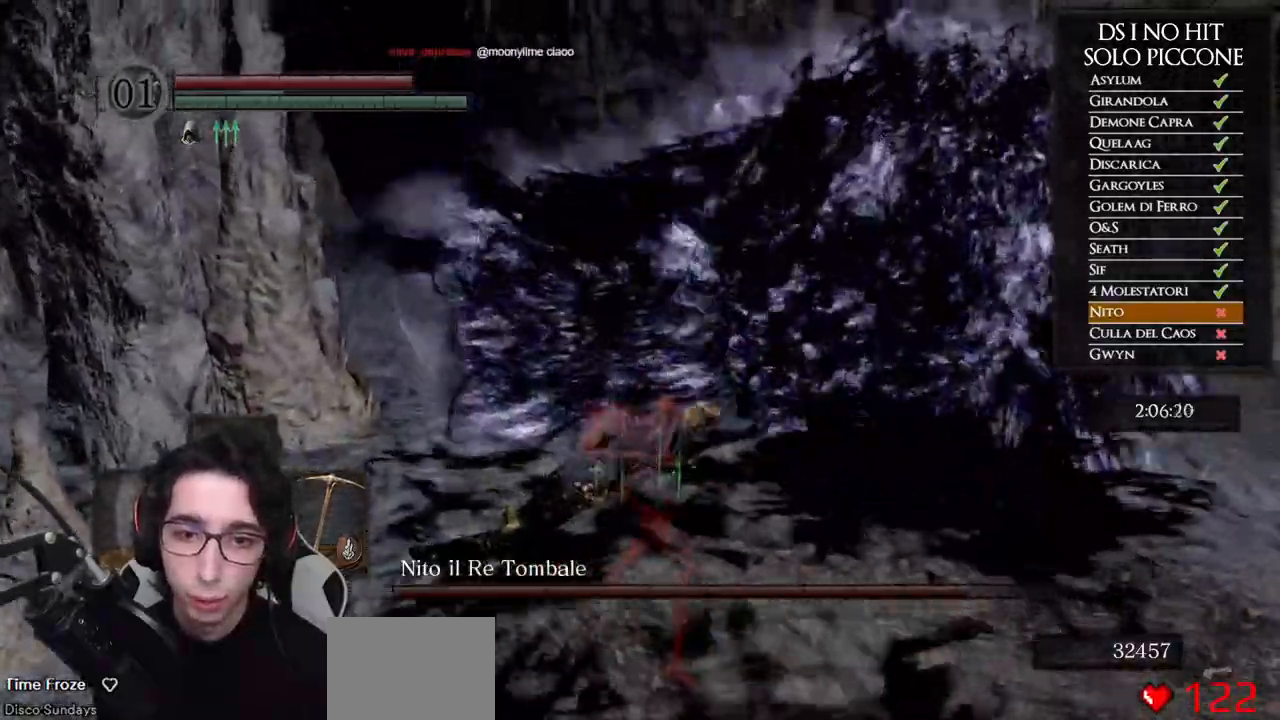
{"buttons": ["R1"], "left_stick": "up", "right_stick": "down-right", "events": [[67, "R1", "up"], [150, "R1", "down"], [233, "R1", "up"], [300, "R1", "down"], [400, "R1", "up"], [467, "R1", "down"]]}
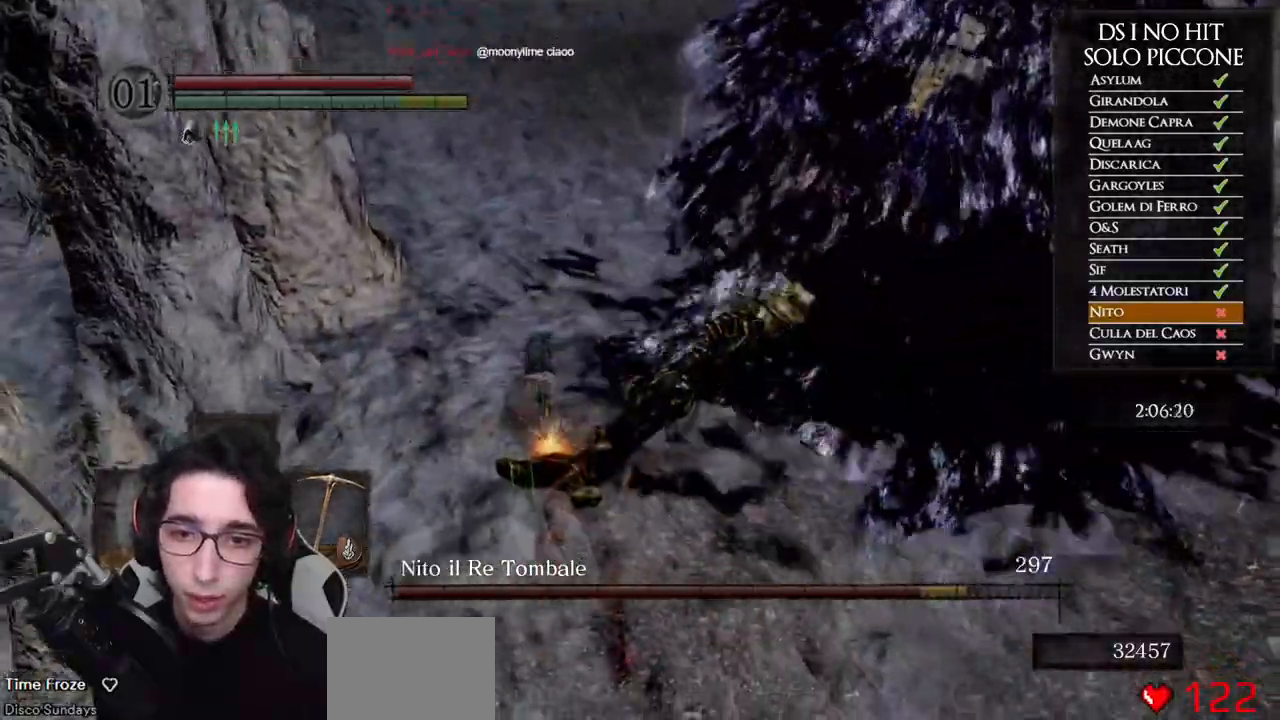
{"buttons": ["R1"], "left_stick": "up", "right_stick": "down-right", "events": [[67, "R1", "up"], [117, "R1", "down"], [217, "R1", "up"], [267, "R1", "down"], [367, "R1", "up"], [433, "R1", "down"]]}
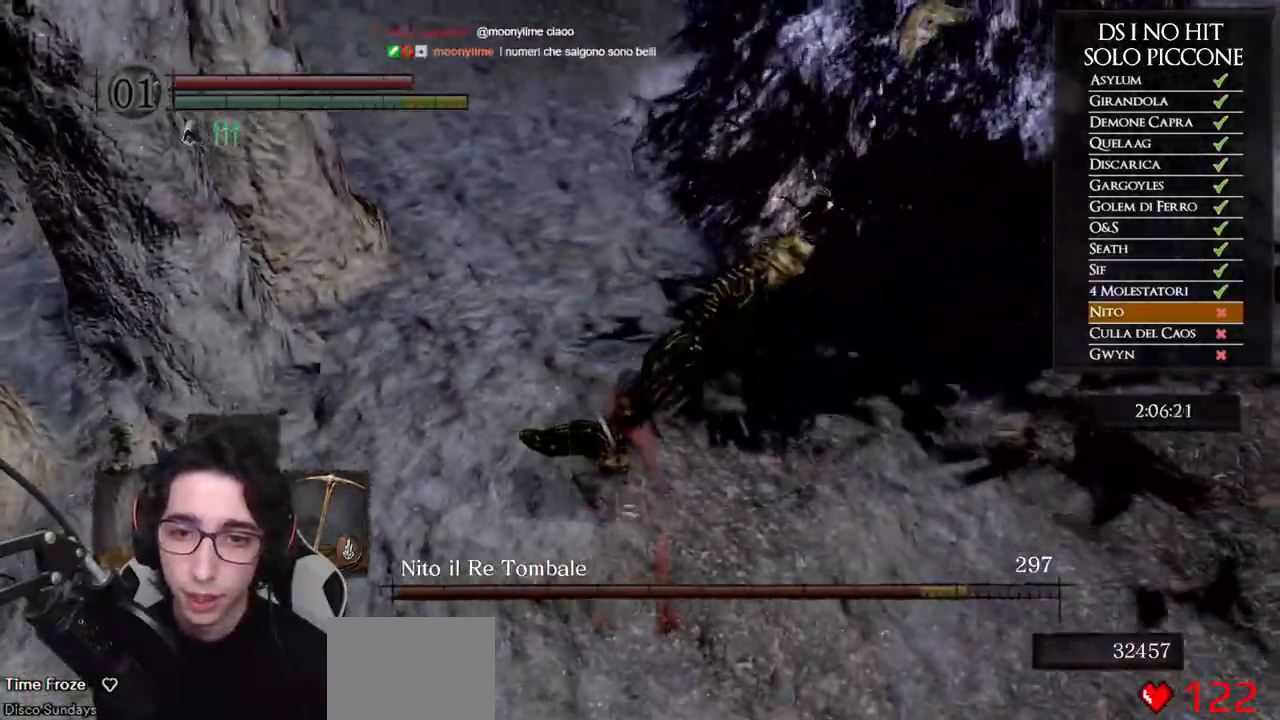
{"buttons": ["R1"], "left_stick": "up", "right_stick": "down-right", "events": [[17, "R1", "up"], [100, "R1", "down"], [183, "R1", "up"], [267, "R1", "down"], [367, "R1", "up"], [433, "R1", "down"]]}
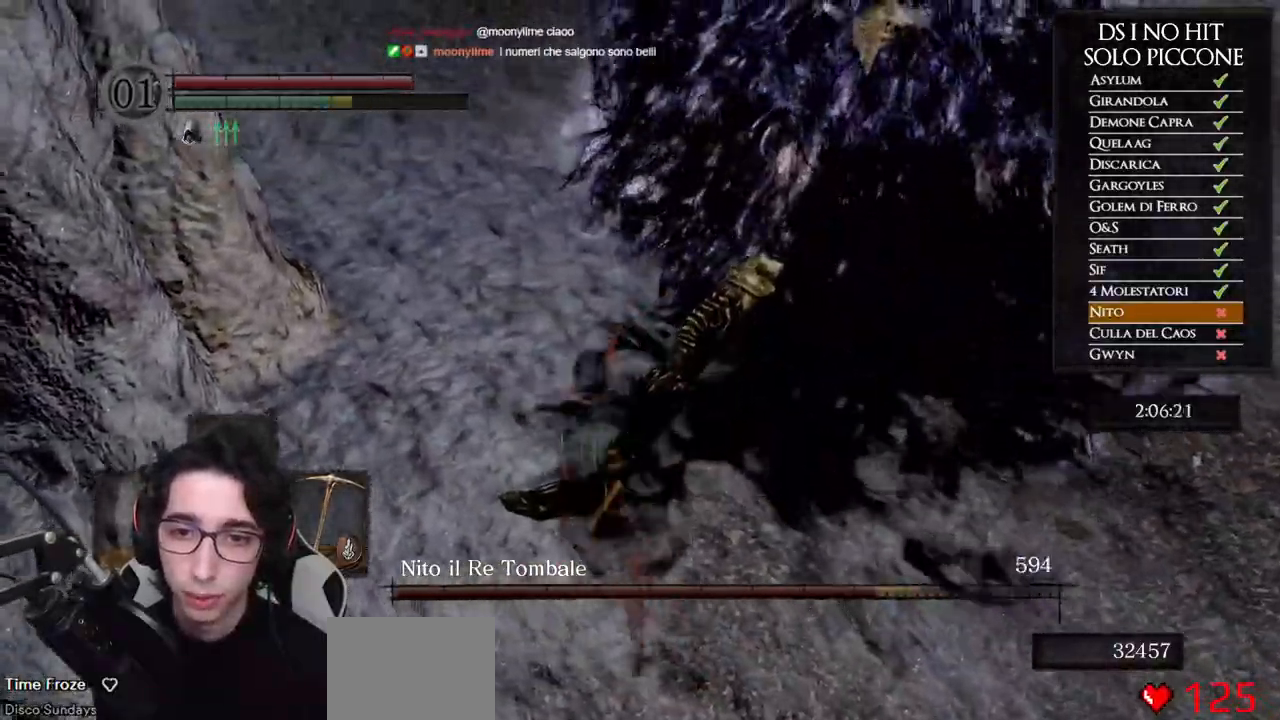
{"buttons": [], "left_stick": "up", "right_stick": "down-right", "events": [[33, "R1", "up"], [100, "R1", "down"], [183, "R1", "up"], [267, "R1", "down"], [350, "R1", "up"], [417, "R1", "down"], [500, "R1", "up"]]}
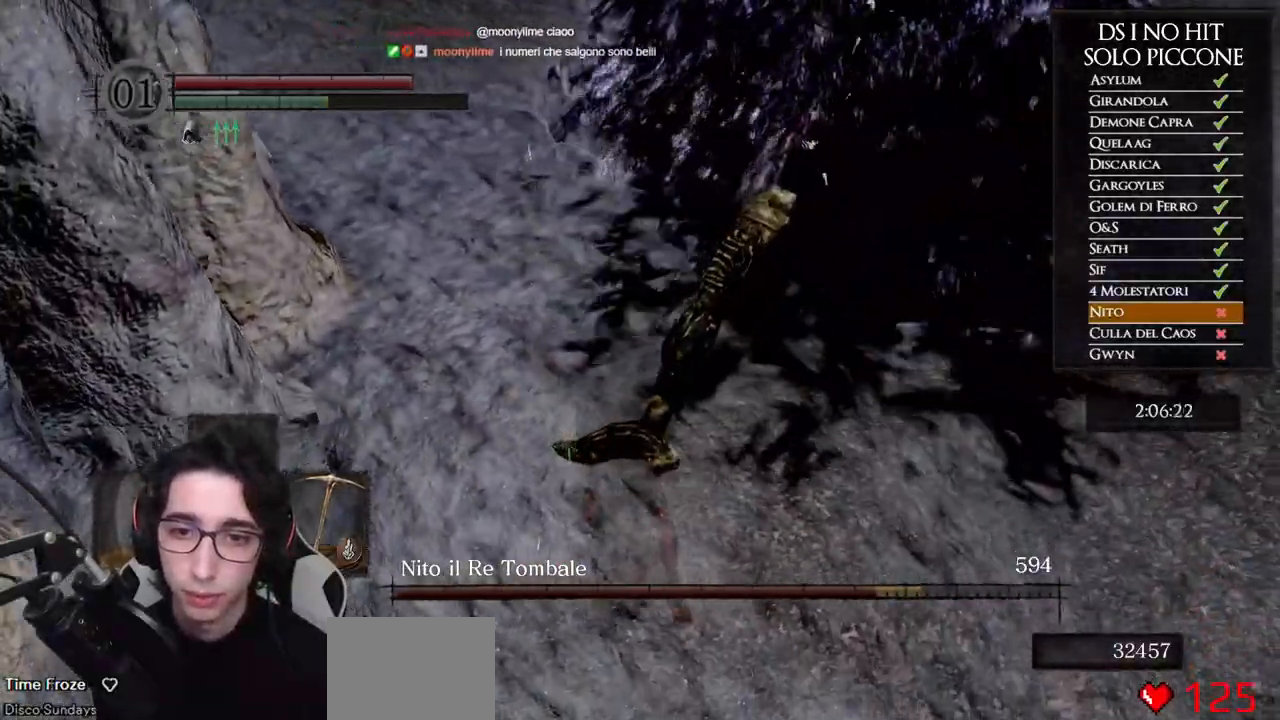
{"buttons": [], "left_stick": "up", "right_stick": "center", "events": [[83, "R1", "down"], [167, "R1", "up"], [317, "right_stick", "center"]]}
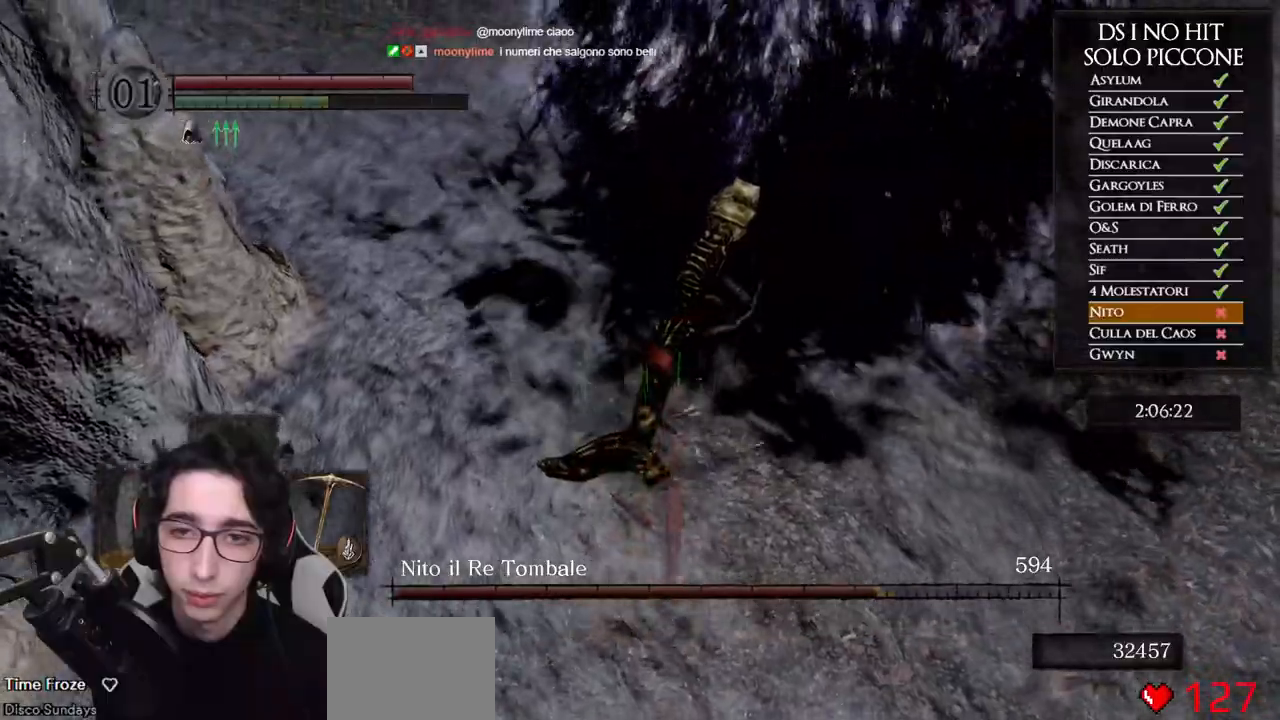
{"buttons": [], "left_stick": "up-right", "right_stick": "up-right", "events": [[67, "right_stick", "right"], [83, "left_stick", "up-right"], [350, "right_stick", "up-right"]]}
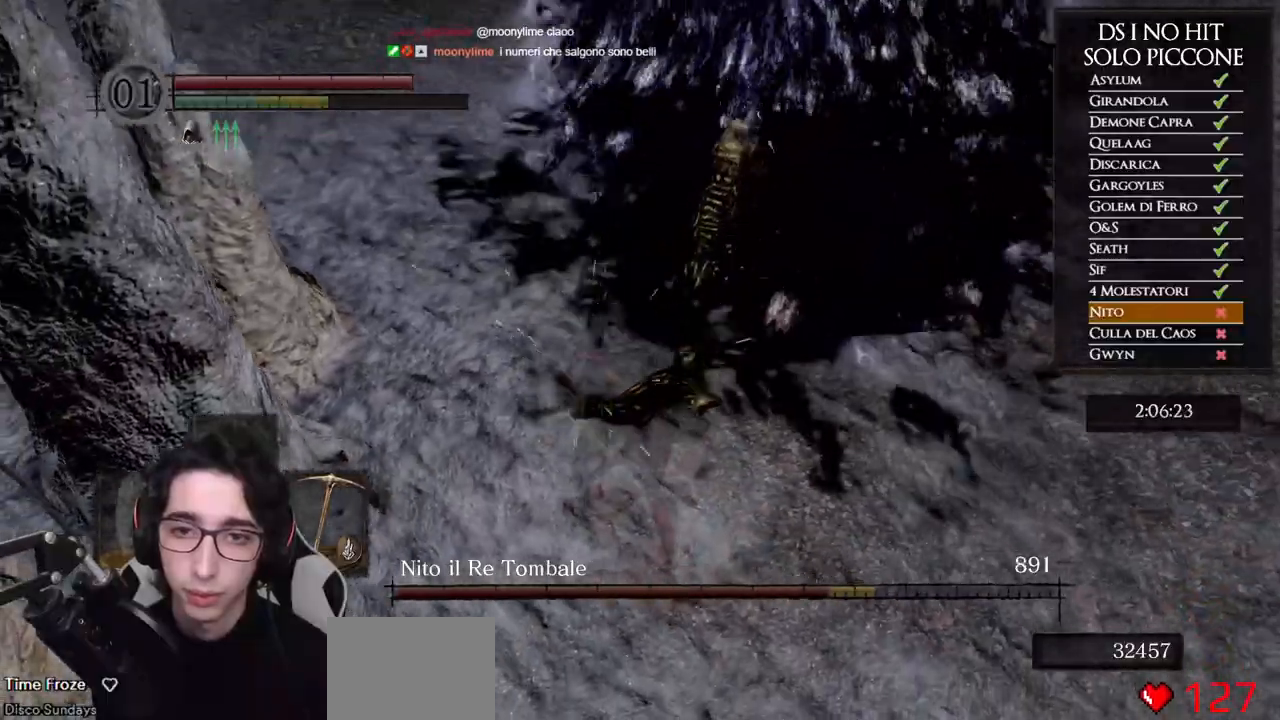
{"buttons": ["R1"], "left_stick": "up-right", "right_stick": "up", "events": [[433, "R1", "down"], [433, "right_stick", "up"]]}
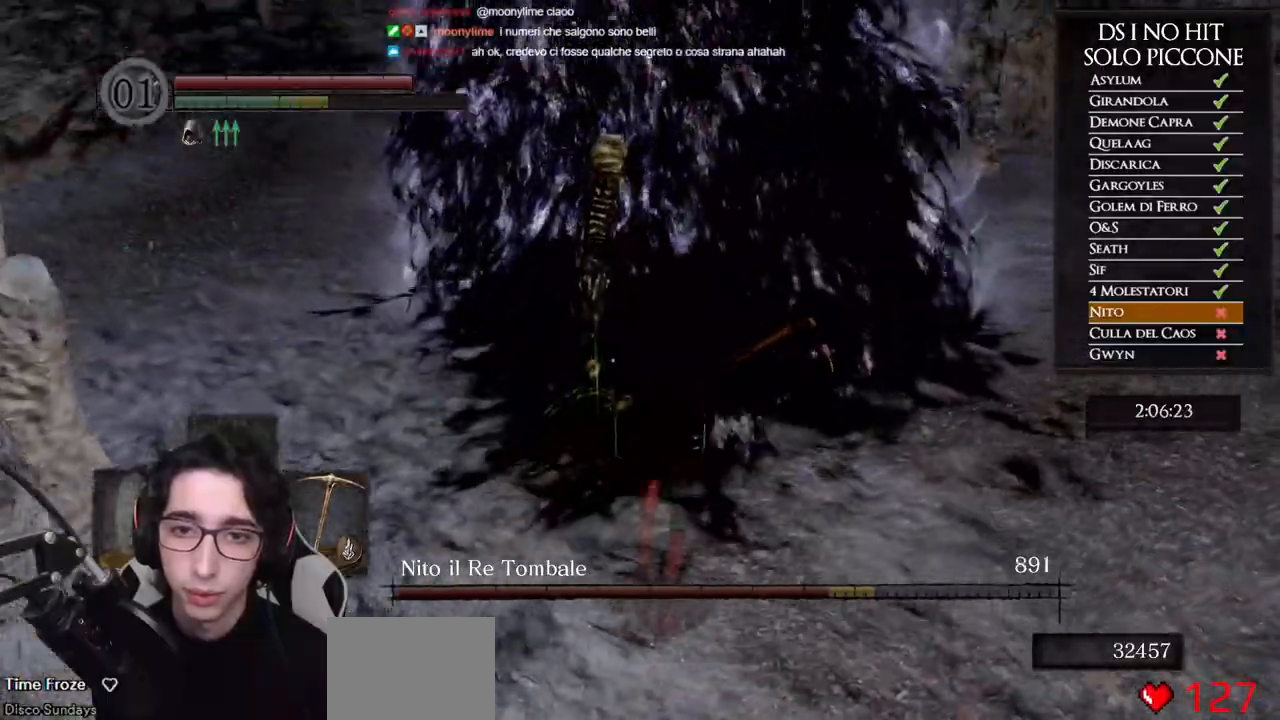
{"buttons": [], "left_stick": "up", "right_stick": "center", "events": [[17, "R1", "up"], [17, "left_stick", "up"], [83, "R1", "down"], [183, "R1", "up"], [317, "right_stick", "center"]]}
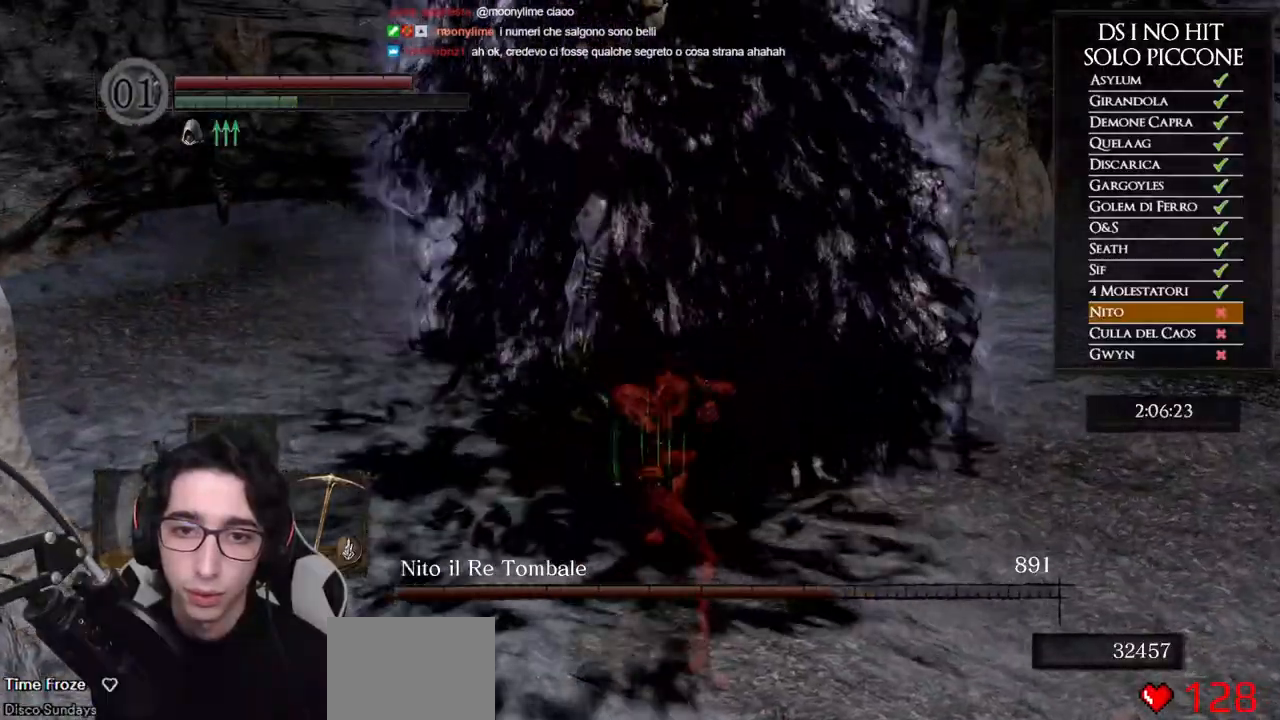
{"buttons": [], "left_stick": "center", "right_stick": "center", "events": [[400, "left_stick", "center"]]}
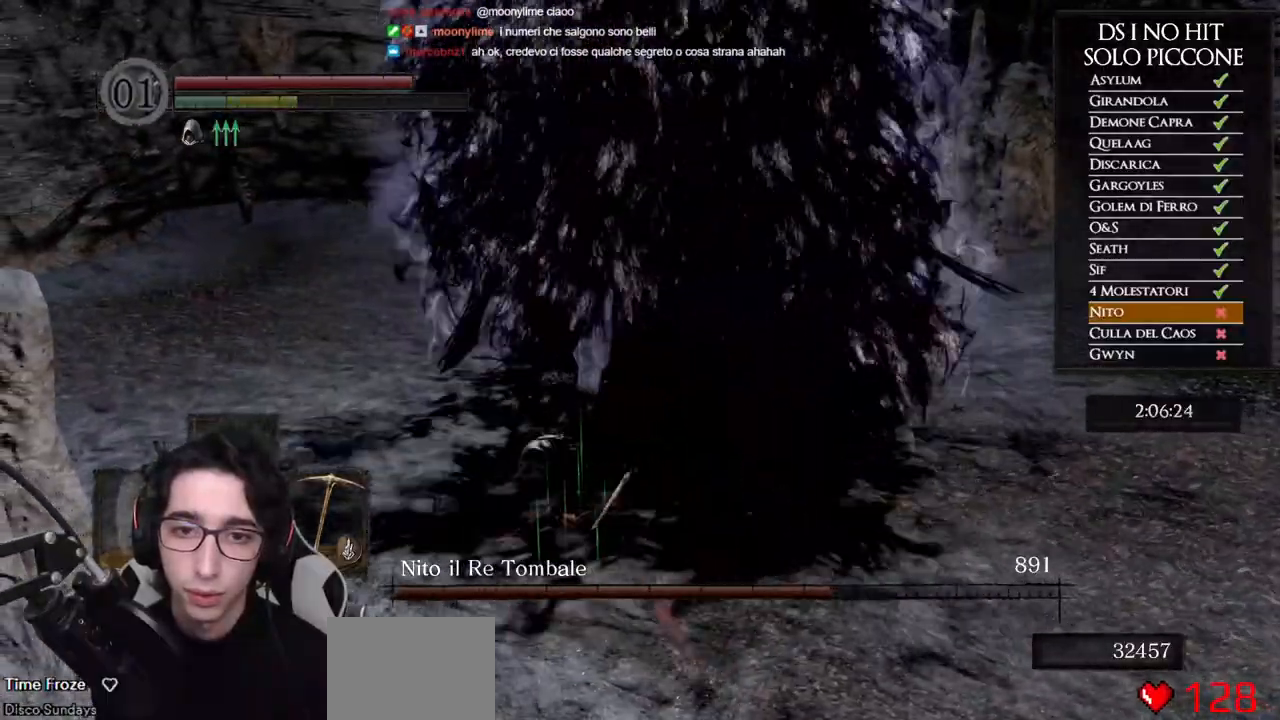
{"buttons": [], "left_stick": "up-right", "right_stick": "up-left", "events": [[67, "left_stick", "up-right"], [433, "right_stick", "up-left"]]}
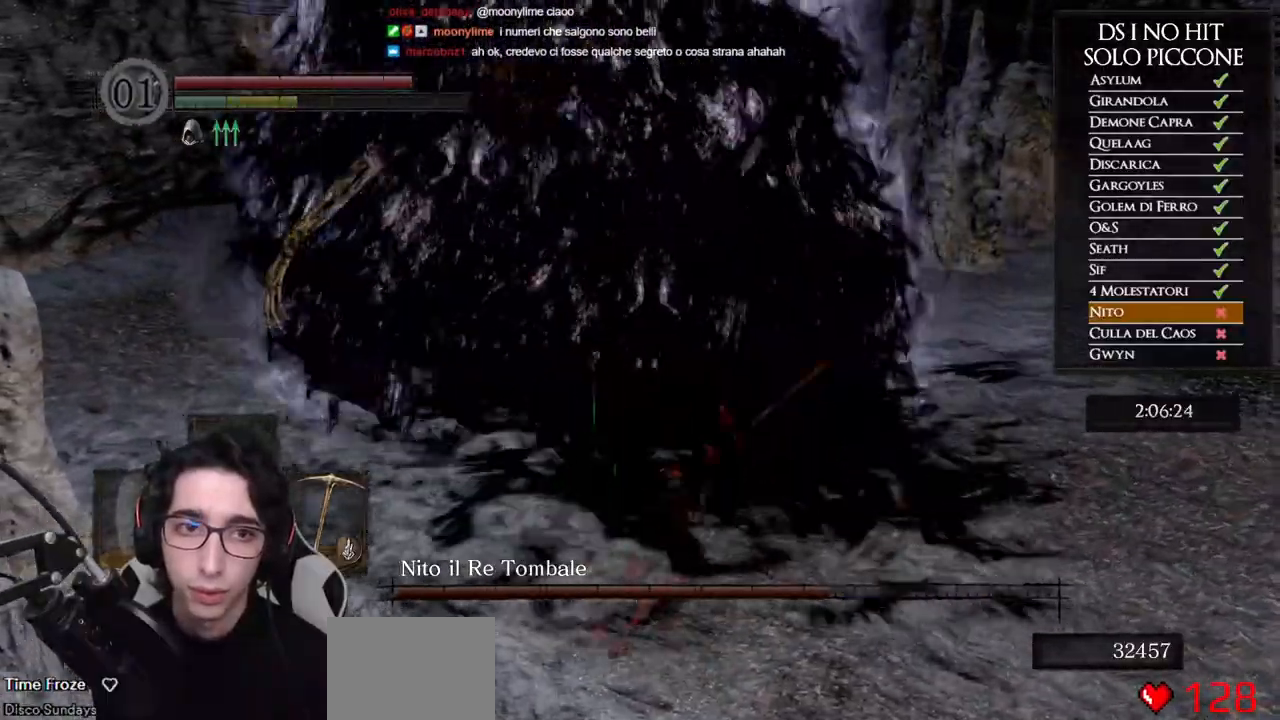
{"buttons": [], "left_stick": "up", "right_stick": "up-left", "events": [[350, "R1", "down"], [450, "left_stick", "up"], [483, "R1", "up"]]}
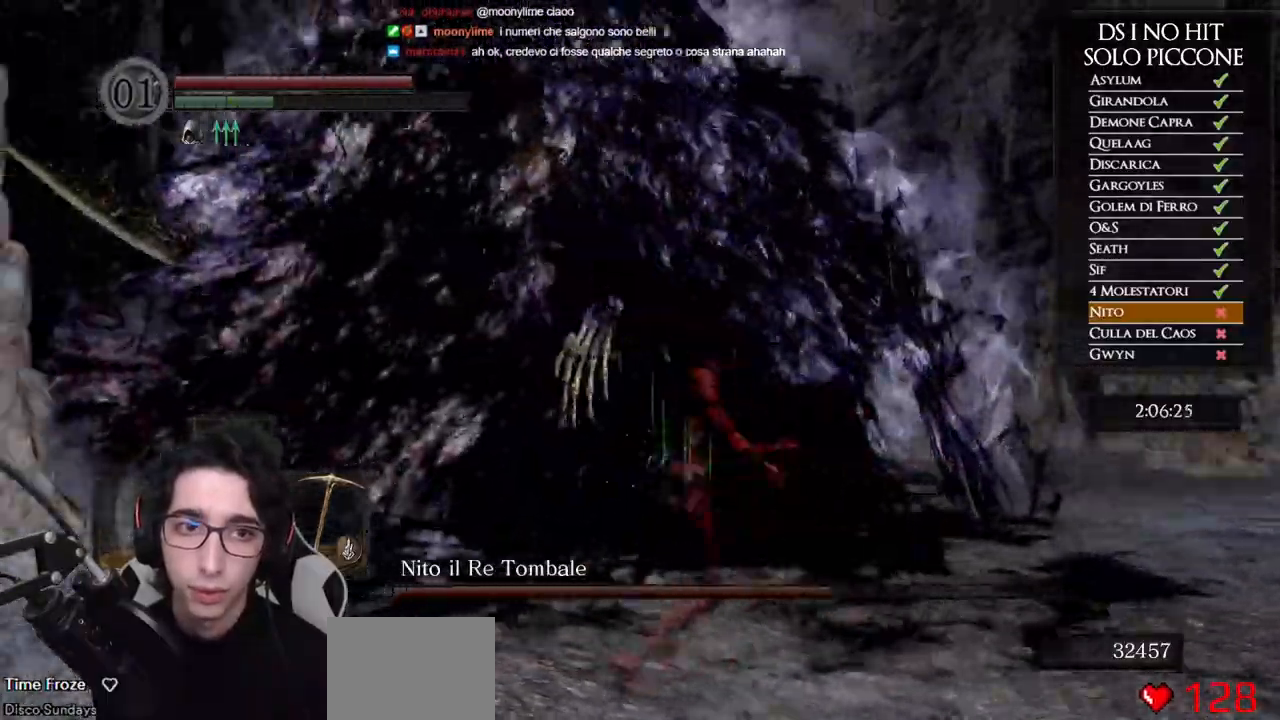
{"buttons": [], "left_stick": "up", "right_stick": "center", "events": [[33, "right_stick", "left"], [150, "right_stick", "center"]]}
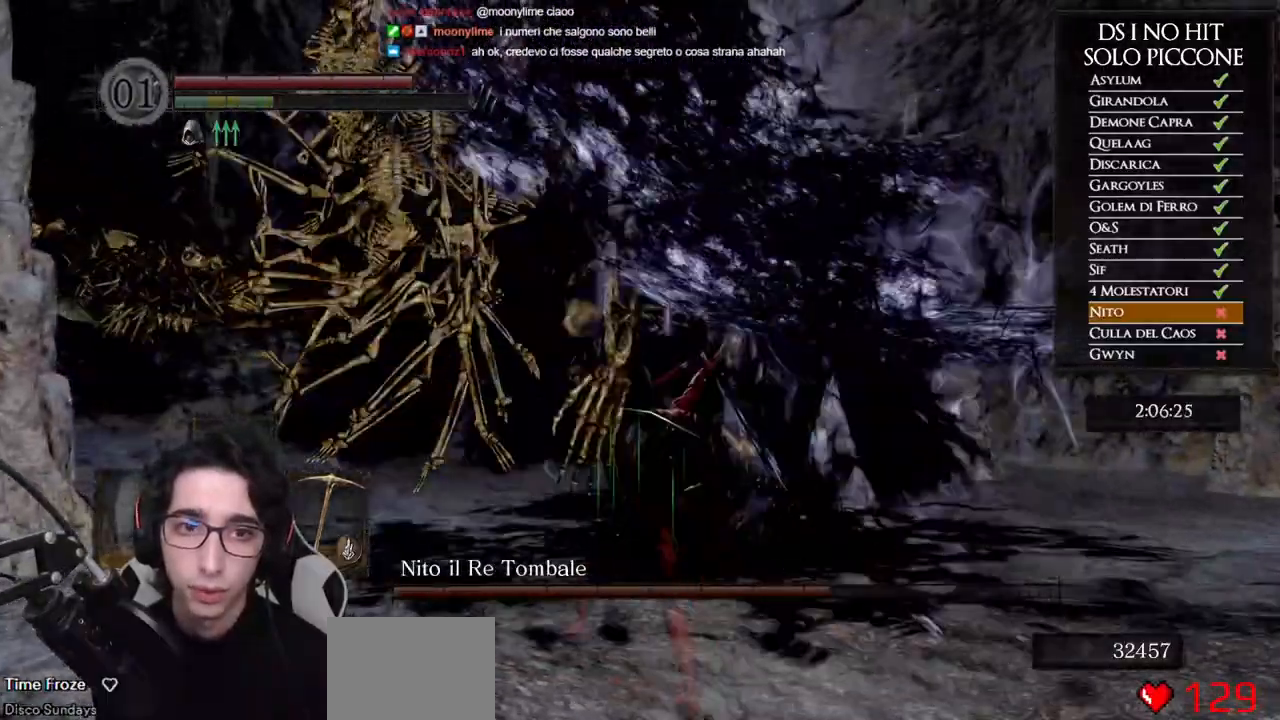
{"buttons": [], "left_stick": "right", "right_stick": "center", "events": [[350, "left_stick", "up-right"], [483, "left_stick", "right"]]}
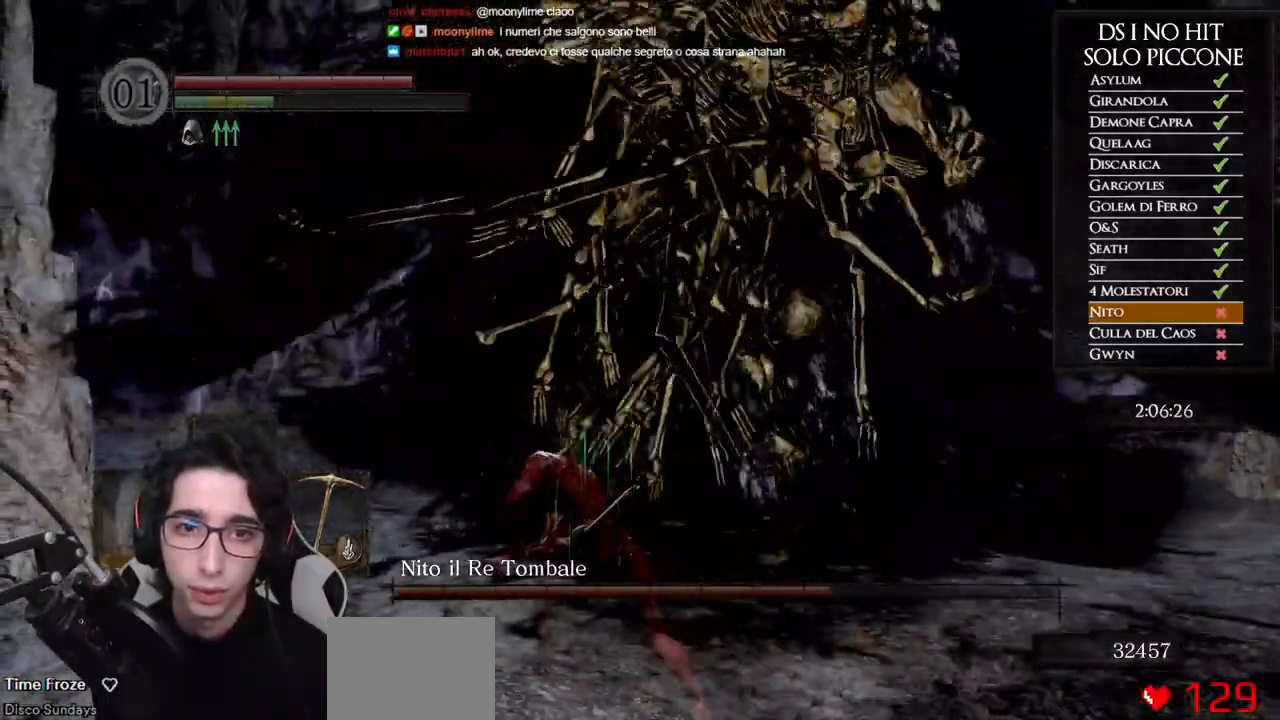
{"buttons": [], "left_stick": "right", "right_stick": "left", "events": [[300, "right_stick", "left"]]}
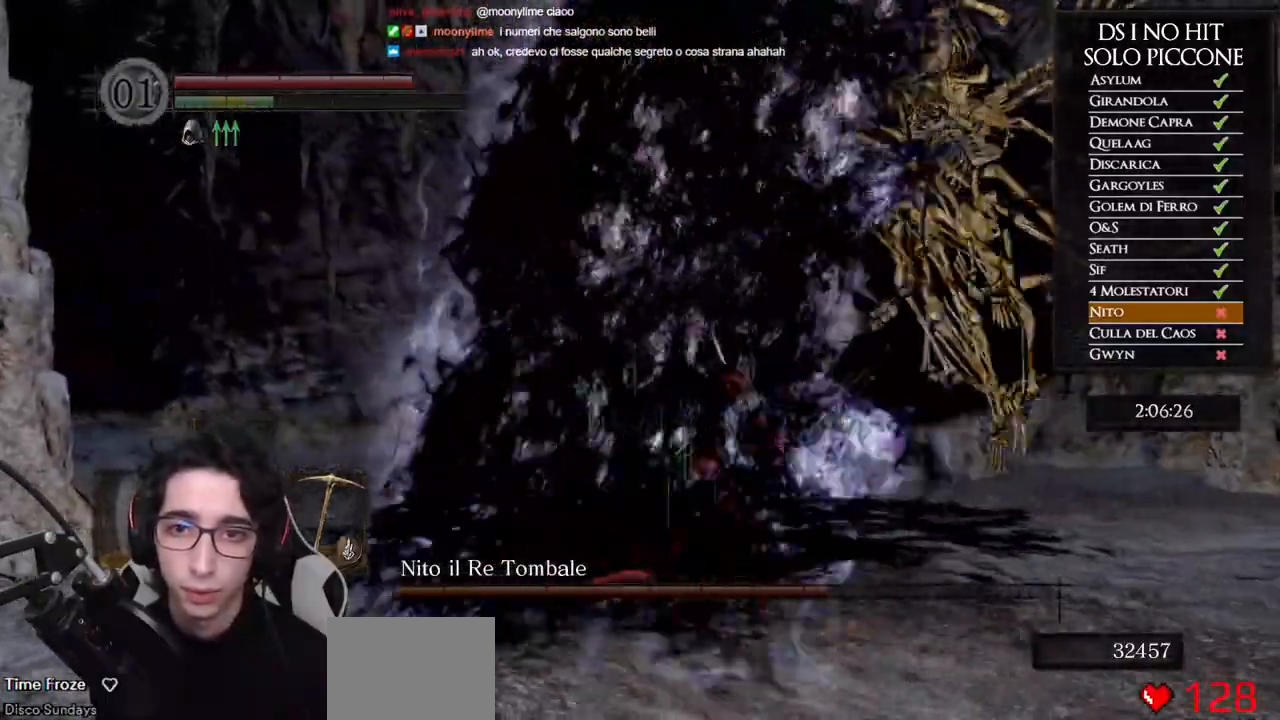
{"buttons": [], "left_stick": "up-right", "right_stick": "left", "events": [[217, "left_stick", "up-right"]]}
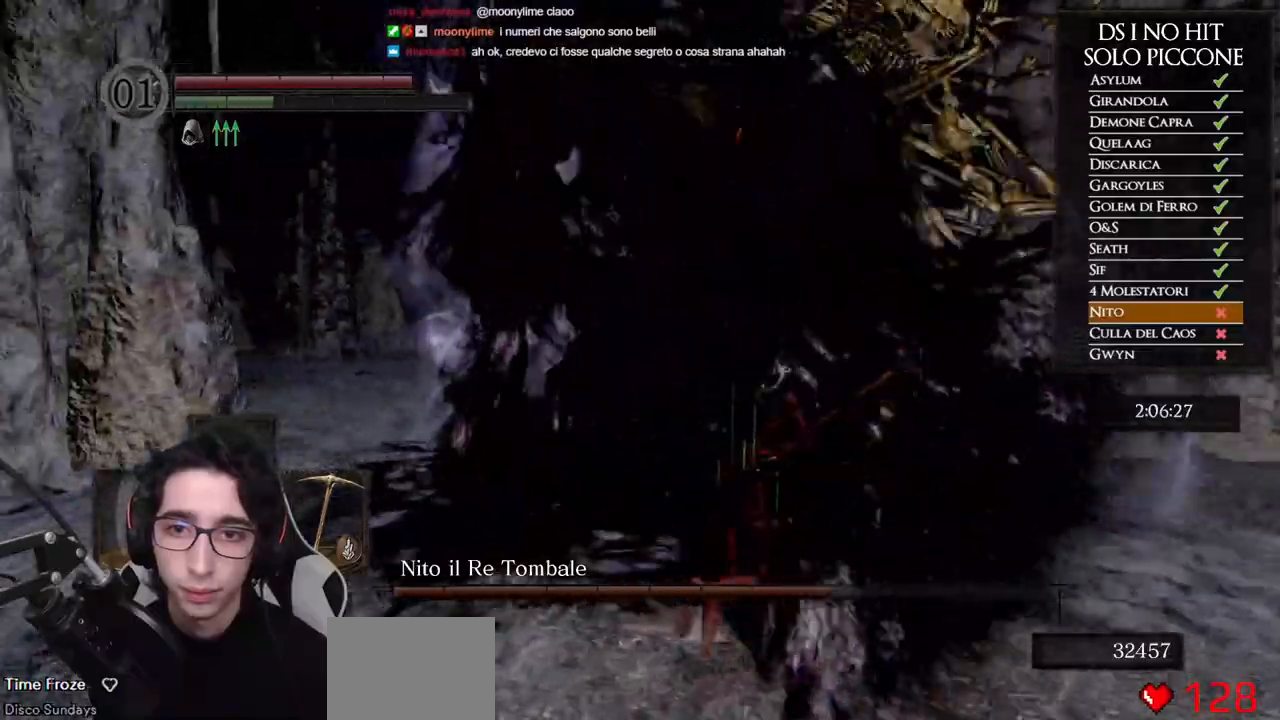
{"buttons": [], "left_stick": "up-right", "right_stick": "left", "events": []}
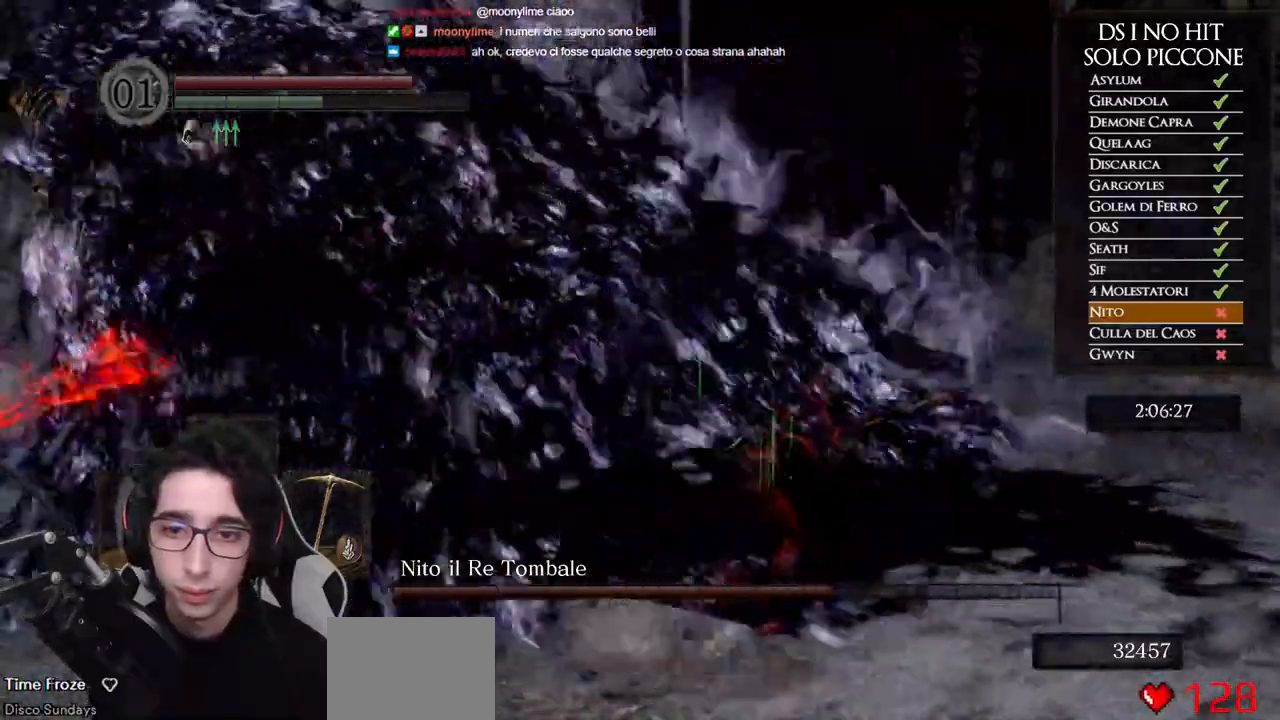
{"buttons": [], "left_stick": "up-right", "right_stick": "left", "events": [[350, "R1", "down"], [500, "R1", "up"]]}
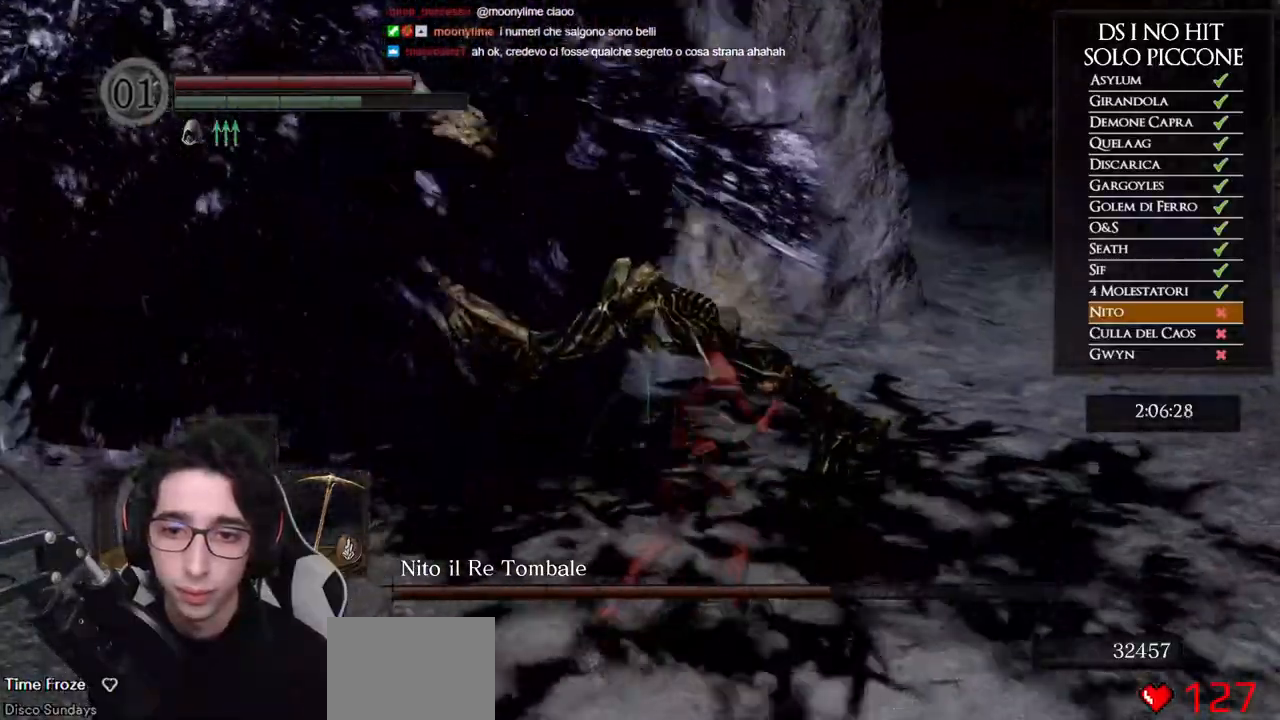
{"buttons": [], "left_stick": "up", "right_stick": "left", "events": [[33, "left_stick", "up"], [50, "R1", "down"], [167, "R1", "up"], [233, "R1", "down"], [317, "R1", "up"], [383, "R1", "down"], [483, "R1", "up"]]}
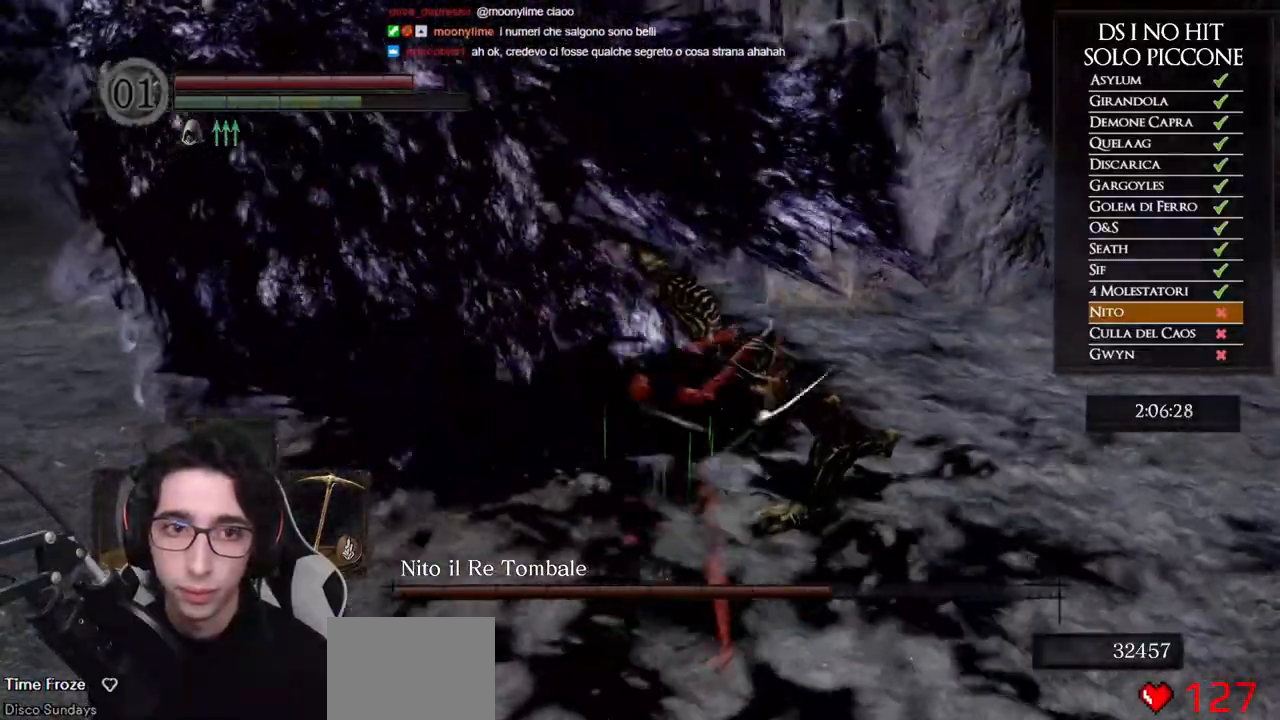
{"buttons": [], "left_stick": "up", "right_stick": "left", "events": [[67, "R1", "down"], [150, "R1", "up"], [233, "R1", "down"], [333, "R1", "up"], [383, "R1", "down"], [500, "R1", "up"]]}
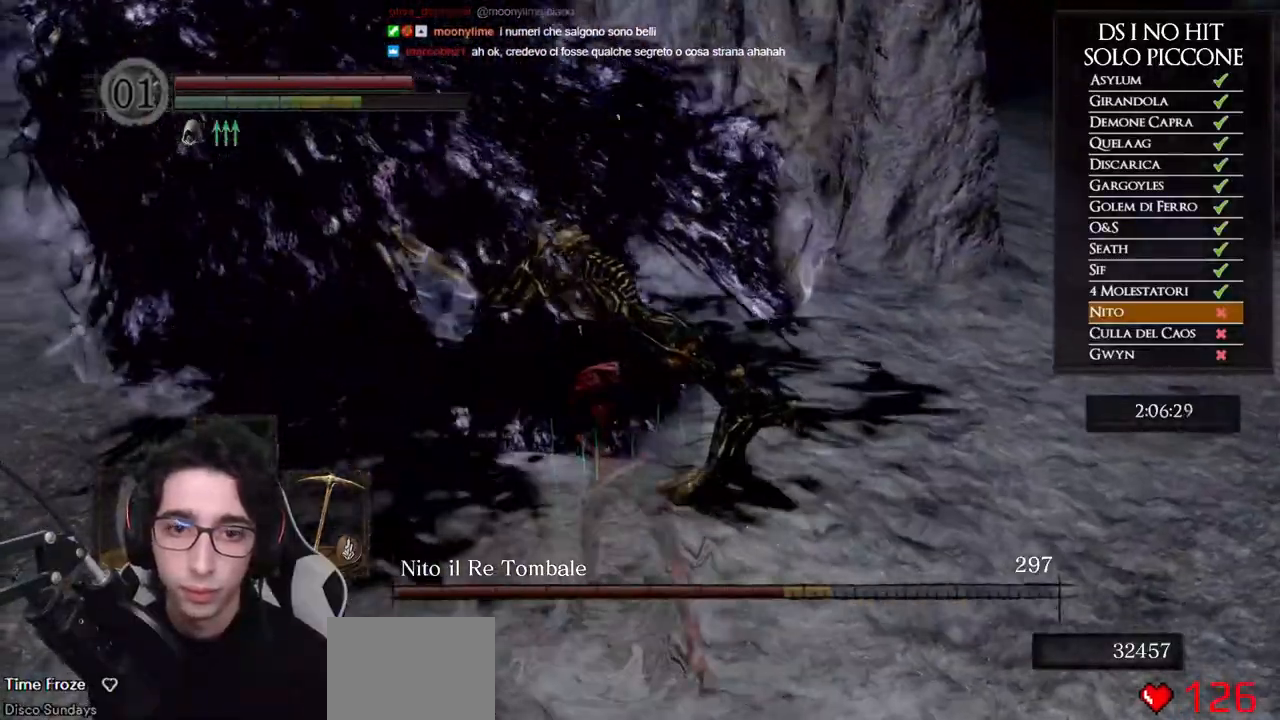
{"buttons": [], "left_stick": "up", "right_stick": "left", "events": [[50, "R1", "down"], [150, "R1", "up"], [200, "R1", "down"], [317, "R1", "up"], [367, "R1", "down"], [467, "R1", "up"]]}
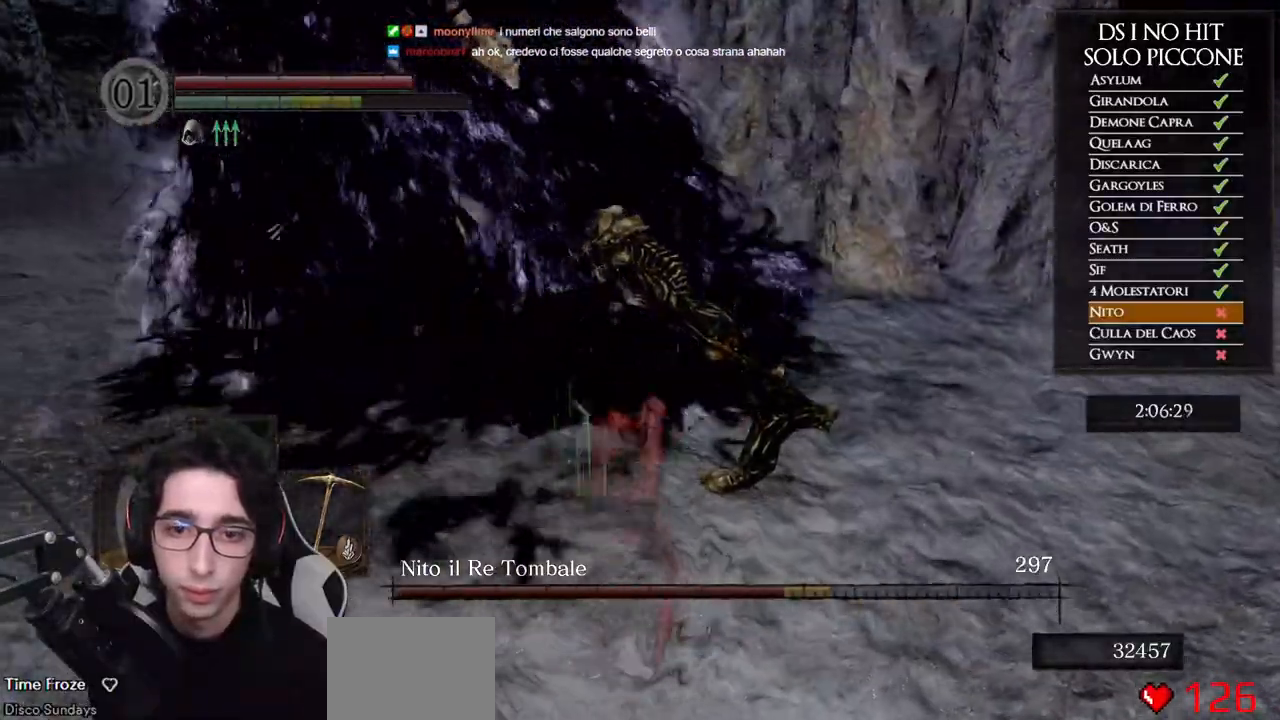
{"buttons": [], "left_stick": "up", "right_stick": "left", "events": [[33, "R1", "down"], [133, "R1", "up"], [217, "R1", "down"], [317, "R1", "up"], [383, "R1", "down"], [500, "R1", "up"]]}
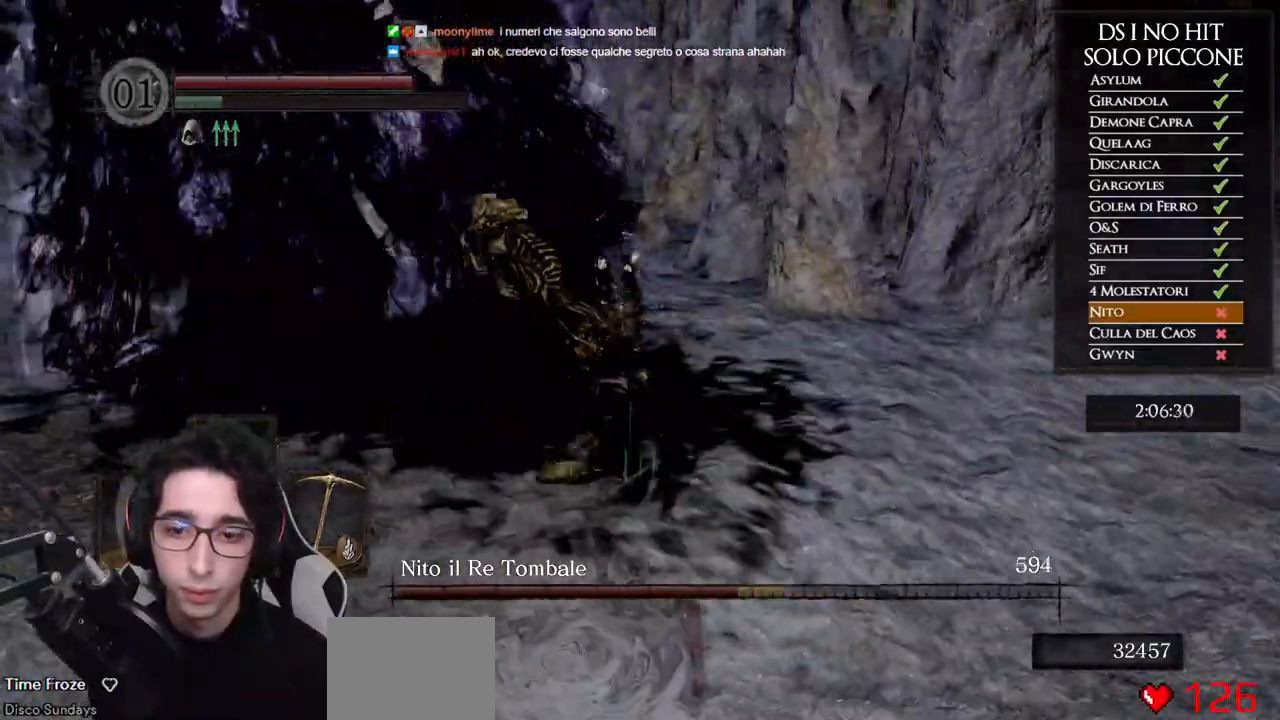
{"buttons": [], "left_stick": "up-left", "right_stick": "left", "events": [[67, "R1", "down"], [150, "R1", "up"], [233, "R1", "down"], [300, "R1", "up"], [433, "left_stick", "up-left"]]}
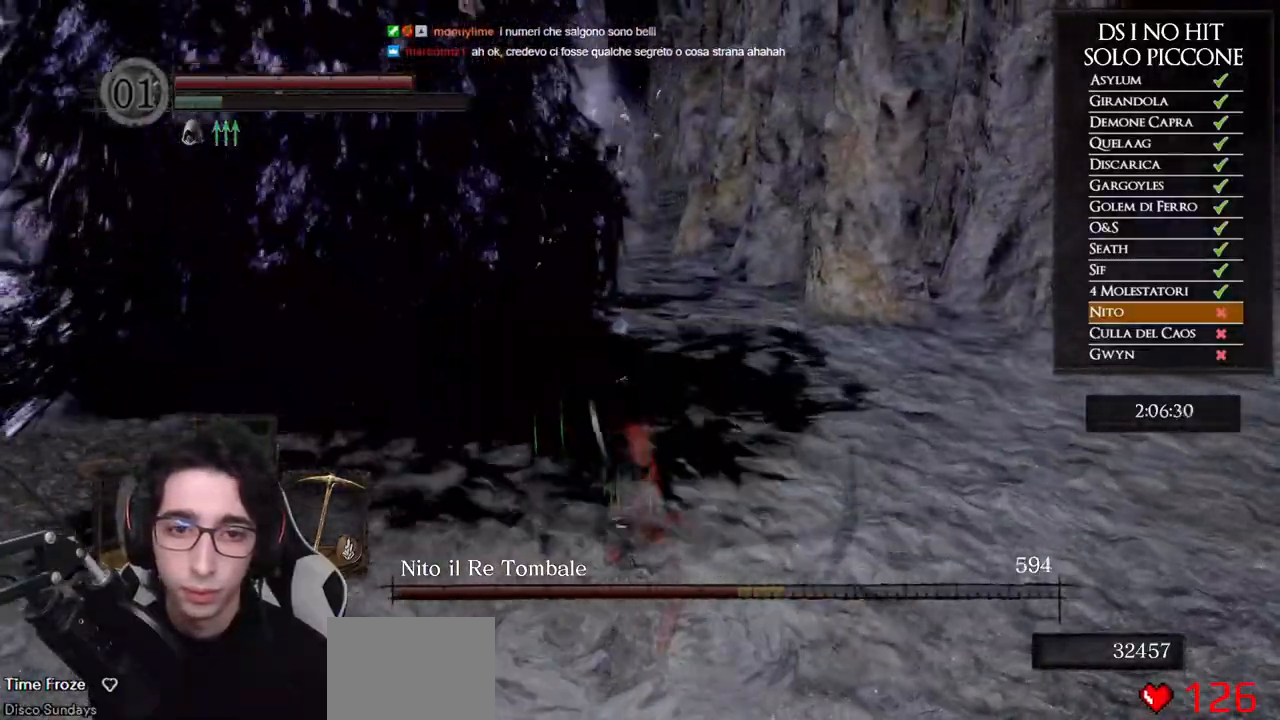
{"buttons": [], "left_stick": "up-left", "right_stick": "left", "events": []}
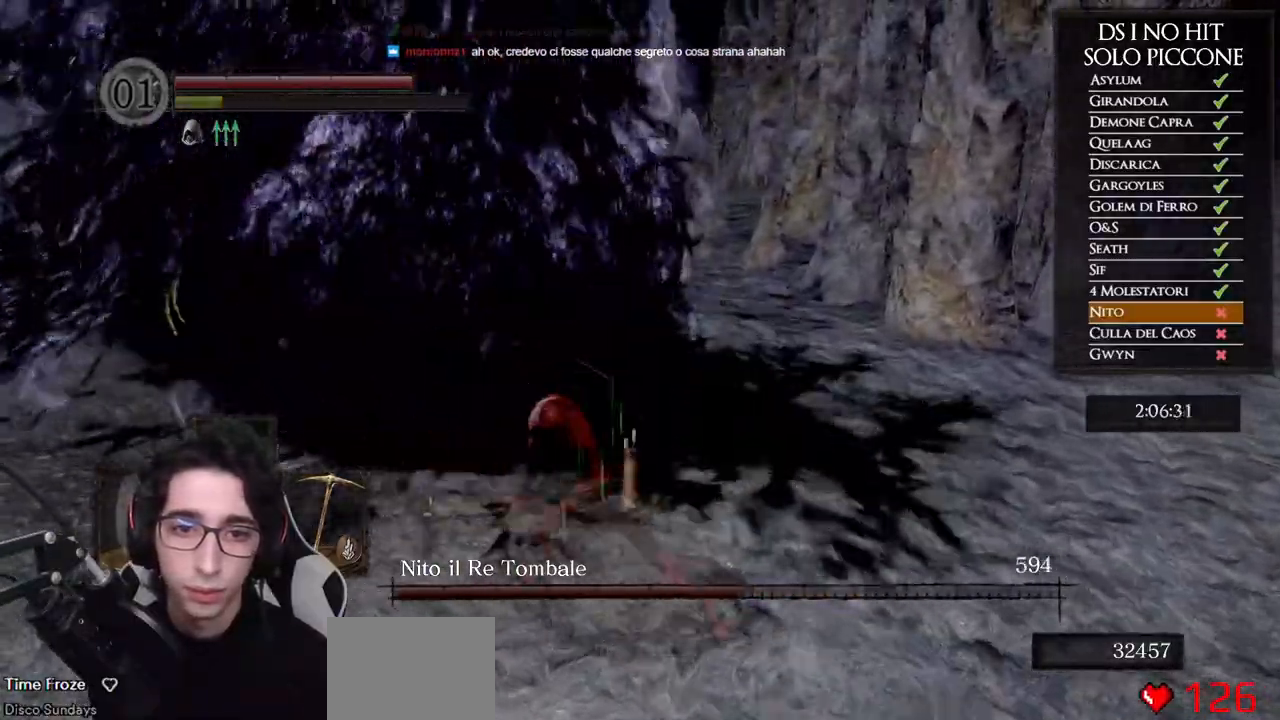
{"buttons": [], "left_stick": "up", "right_stick": "up-left", "events": [[167, "left_stick", "center"], [383, "left_stick", "up"], [483, "right_stick", "up-left"]]}
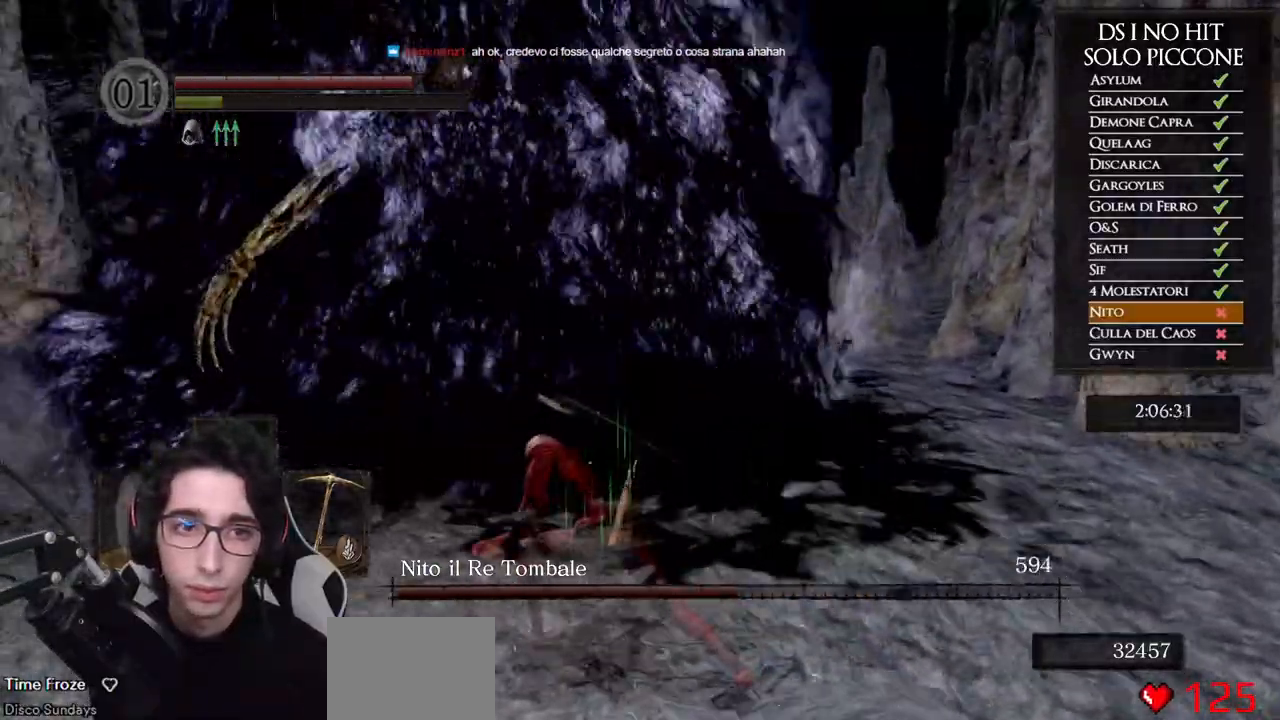
{"buttons": [], "left_stick": "up", "right_stick": "center", "events": [[100, "left_stick", "center"], [400, "right_stick", "center"], [450, "left_stick", "up"]]}
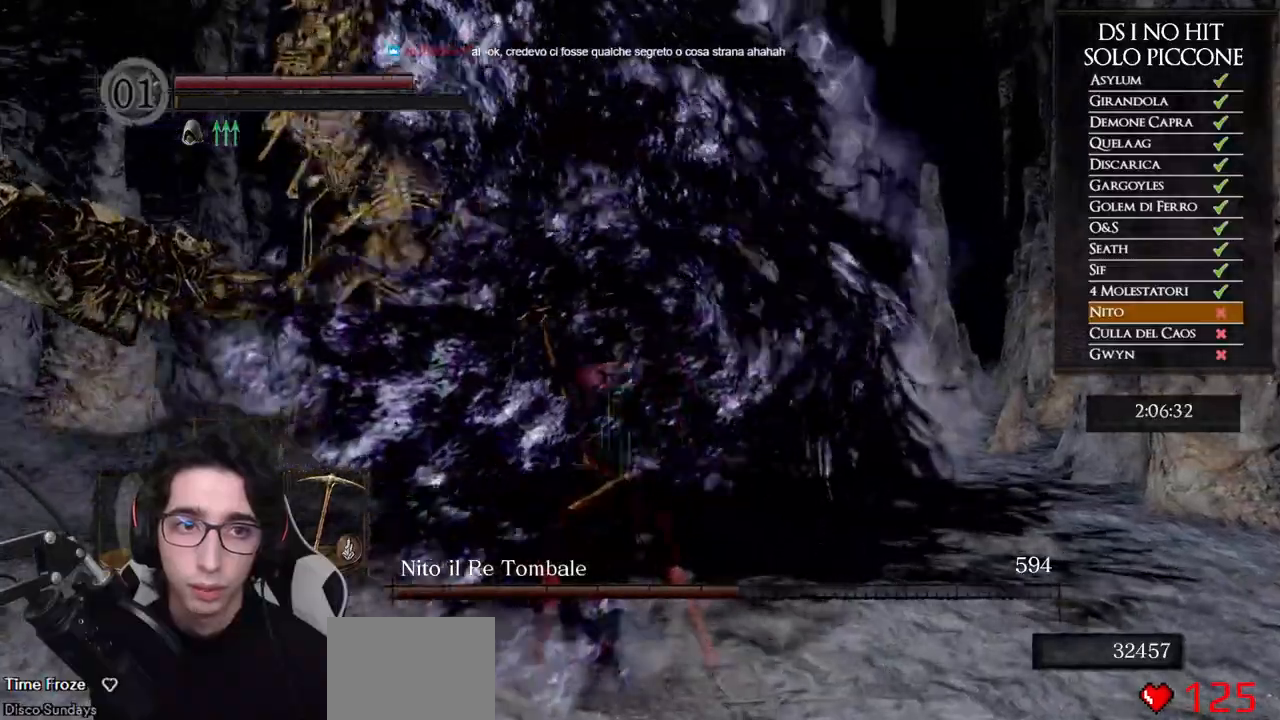
{"buttons": [], "left_stick": "down-right", "right_stick": "up-left", "events": [[100, "left_stick", "right"], [133, "right_stick", "up-left"], [217, "left_stick", "down-right"]]}
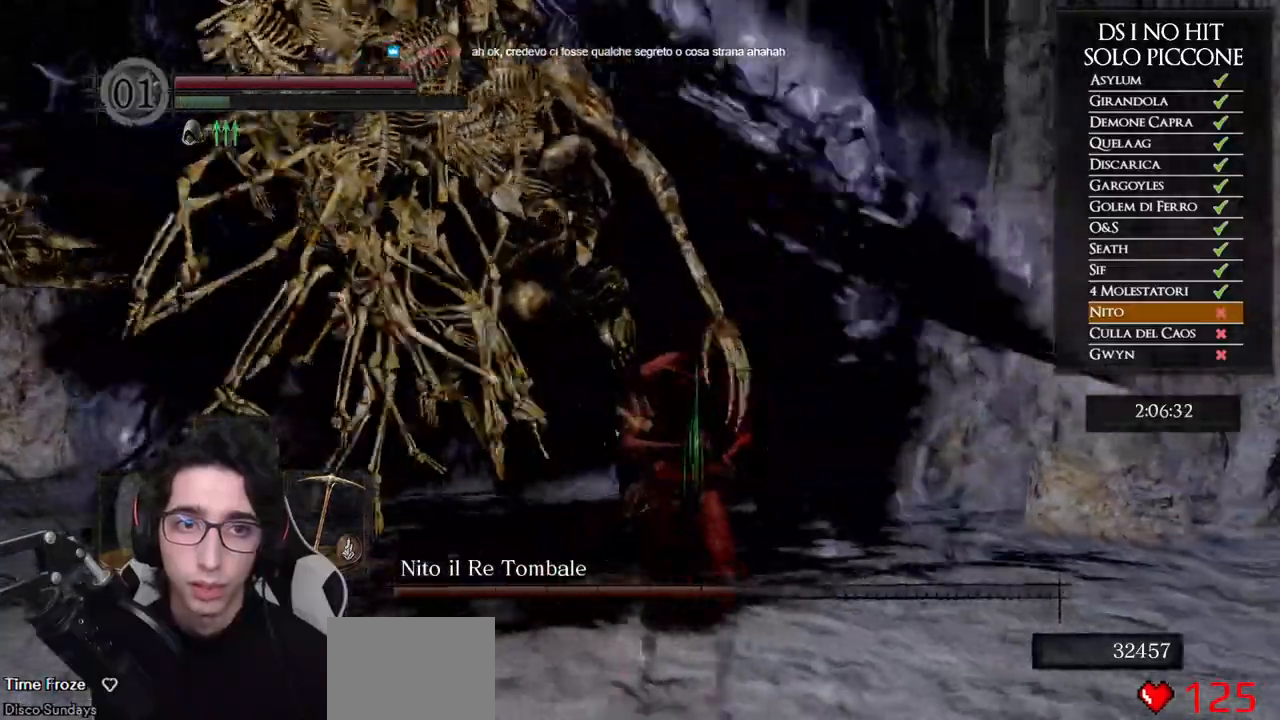
{"buttons": [], "left_stick": "right", "right_stick": "right", "events": [[83, "left_stick", "right"], [150, "right_stick", "left"], [500, "right_stick", "right"]]}
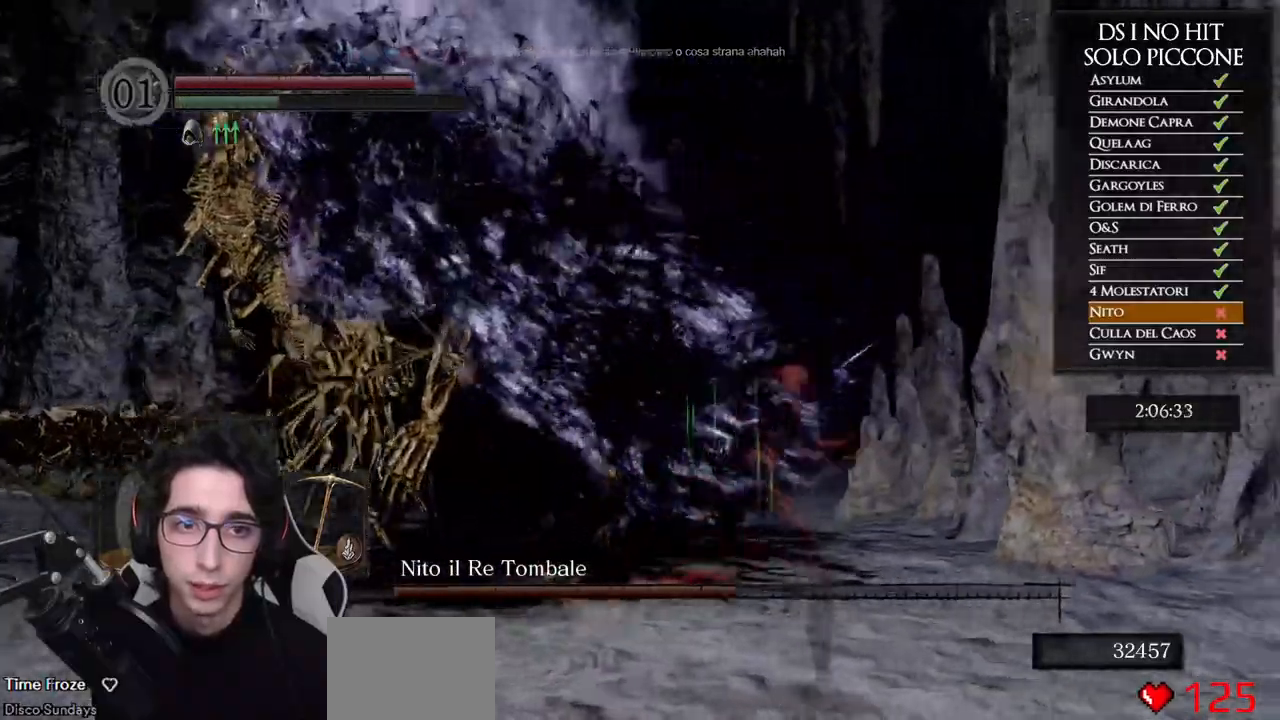
{"buttons": ["B"], "left_stick": "up-right", "right_stick": "center", "events": [[300, "left_stick", "up-right"], [400, "right_stick", "center"], [467, "B", "down"]]}